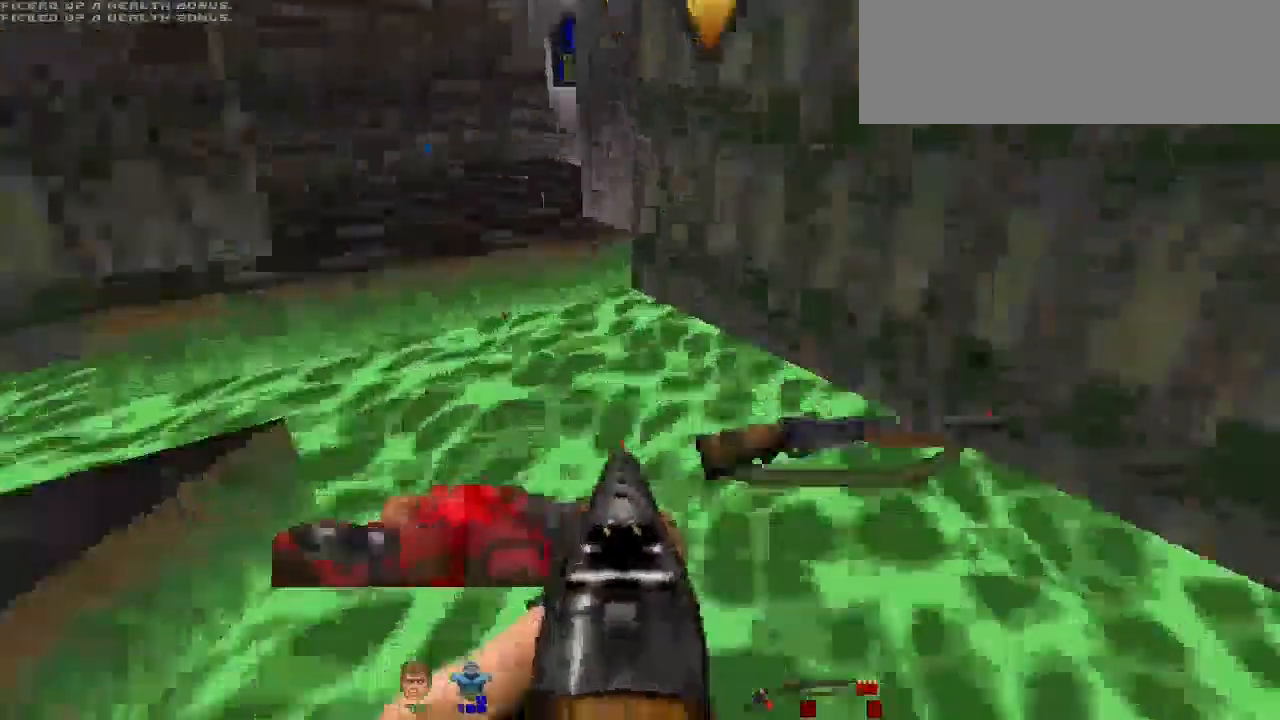
Gameplay with keyboard and mouse; each line is a JSON object with the keys and mouse buttons held at the frame after it. "events" lists presses ("down") and releases ("up") of "a", "alt", "b", "c", "caps_lock", "ctrl", "d", "e", "escape", "f", "g", "h", "i", "j", "k", "l", "m", "n", "o", "p", "q", "r", "s", "shift", "space", "super", "t", "tab", "u", "v", "w", "x", "y", "z", "mouse_left" and "mouse_right" between this image and that frame as [ms after this image, input, new state], when the widget could be followed in between. "mouse_left", "mouse_right" = the "left", "right" buttons of the "mouse" list. No other keys are recorded. Not read: mouse_move.
{"keys": ["shift", "w"], "mouse": [], "events": [[33, "d", "up"], [133, "a", "down"], [500, "a", "up"]]}
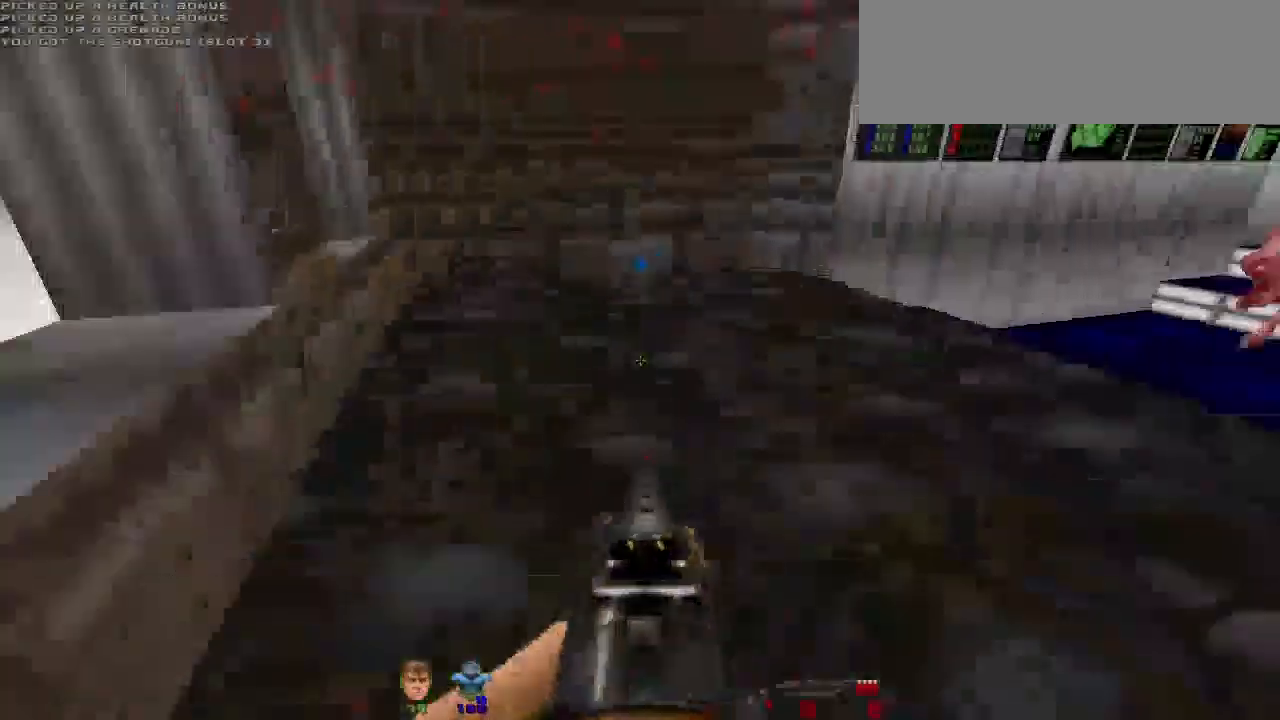
{"keys": ["a"], "mouse": [], "events": [[67, "shift", "up"], [67, "w", "up"], [333, "a", "down"]]}
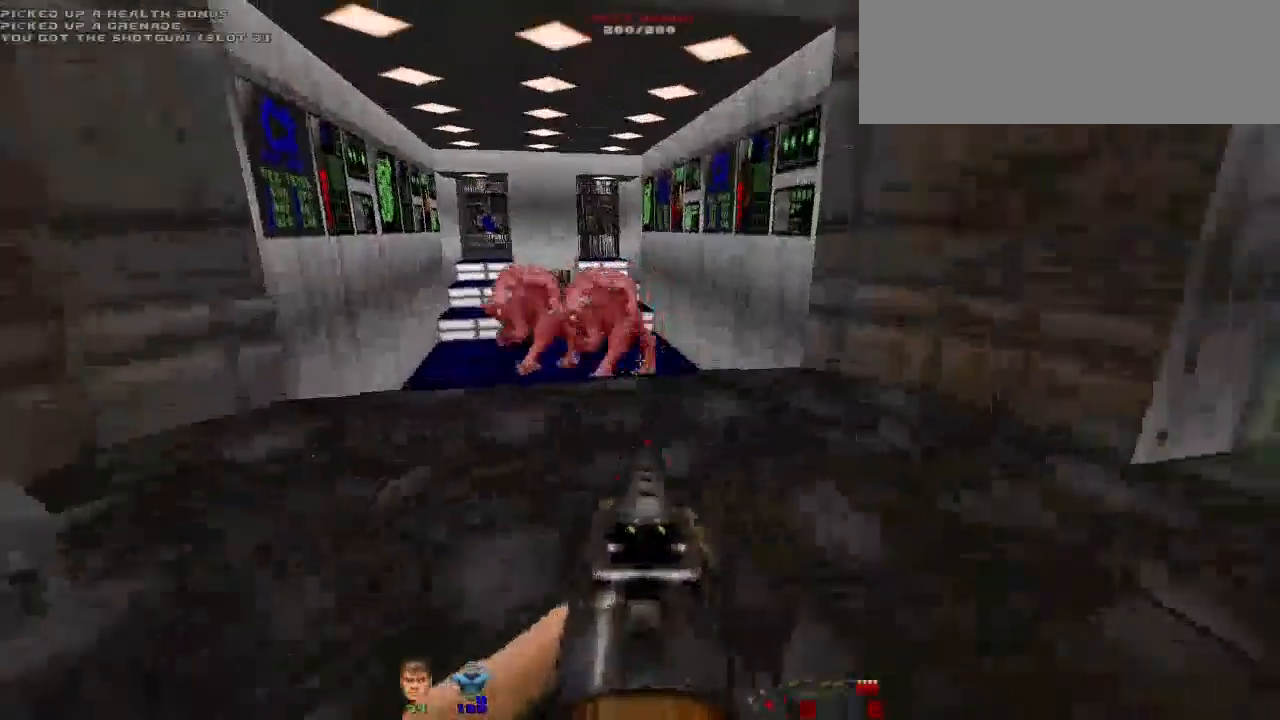
{"keys": ["d"], "mouse": [], "events": [[33, "a", "up"], [333, "d", "down"], [333, "mouse_left", "down"], [500, "mouse_left", "up"]]}
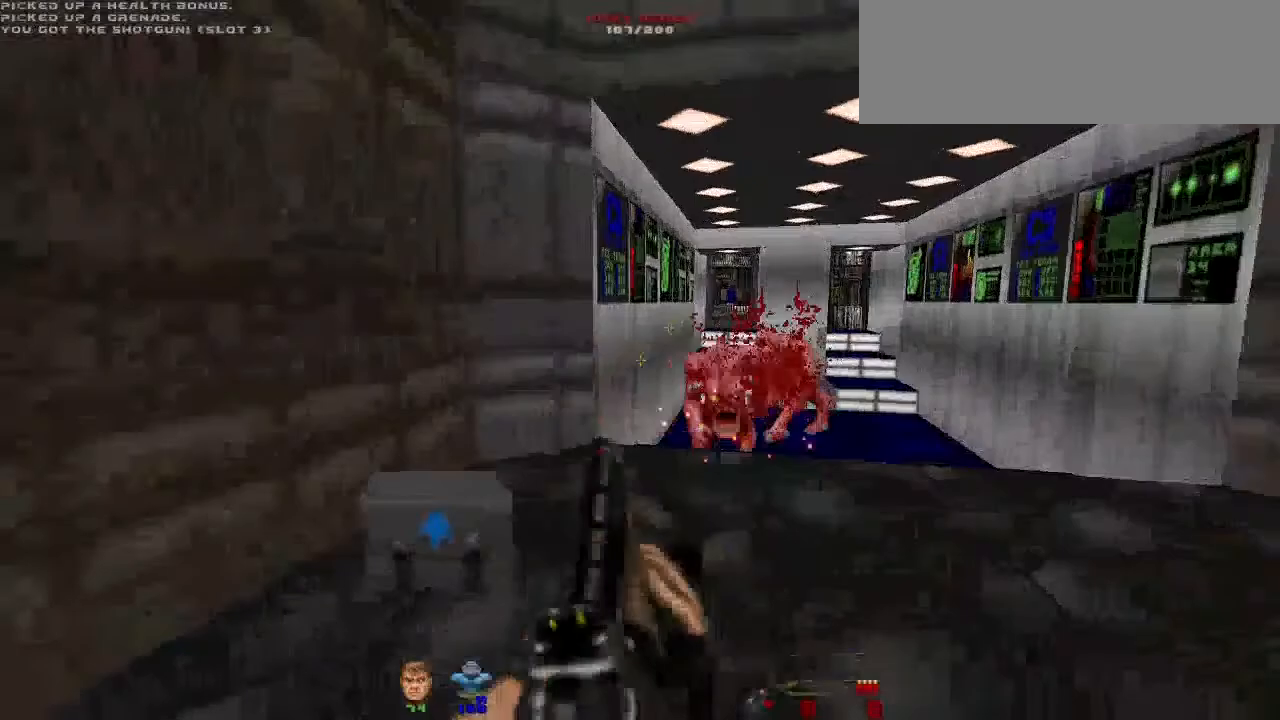
{"keys": [], "mouse": [], "events": [[133, "d", "up"], [267, "d", "down"], [400, "d", "up"]]}
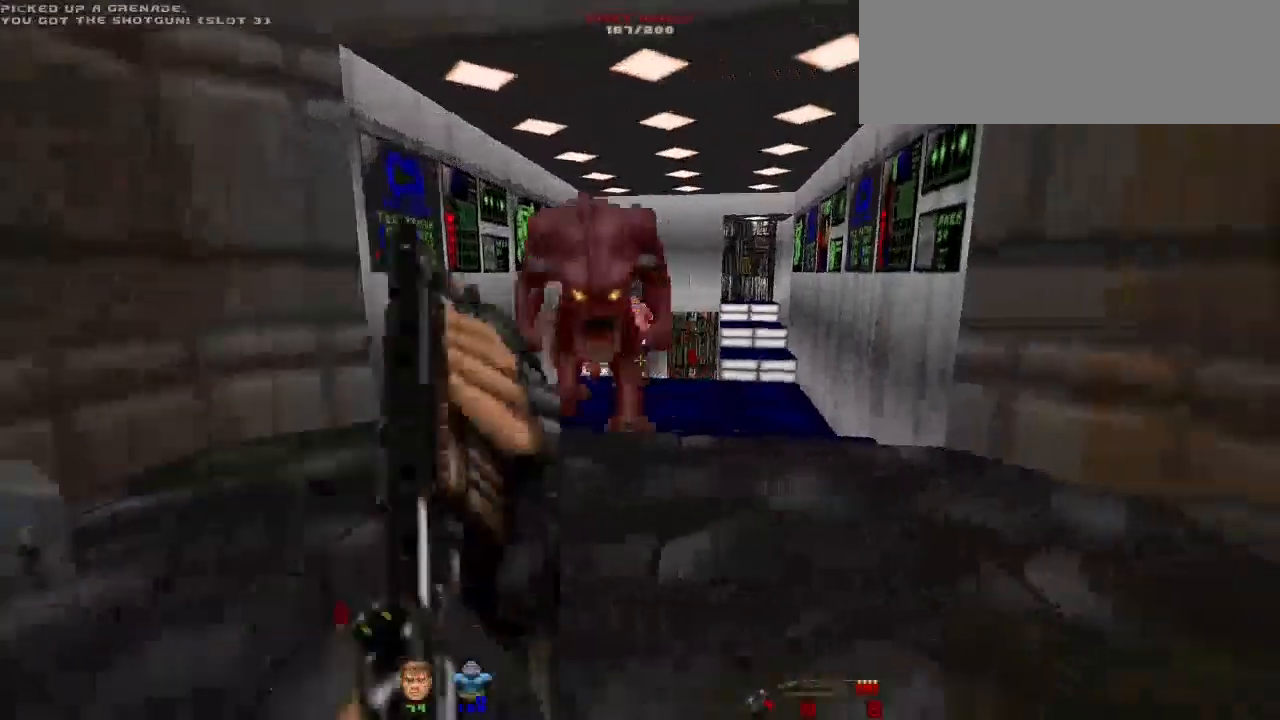
{"keys": [], "mouse": [], "events": [[100, "mouse_left", "down"], [200, "mouse_left", "up"], [267, "a", "down"], [333, "a", "up"], [333, "s", "down"], [500, "s", "up"]]}
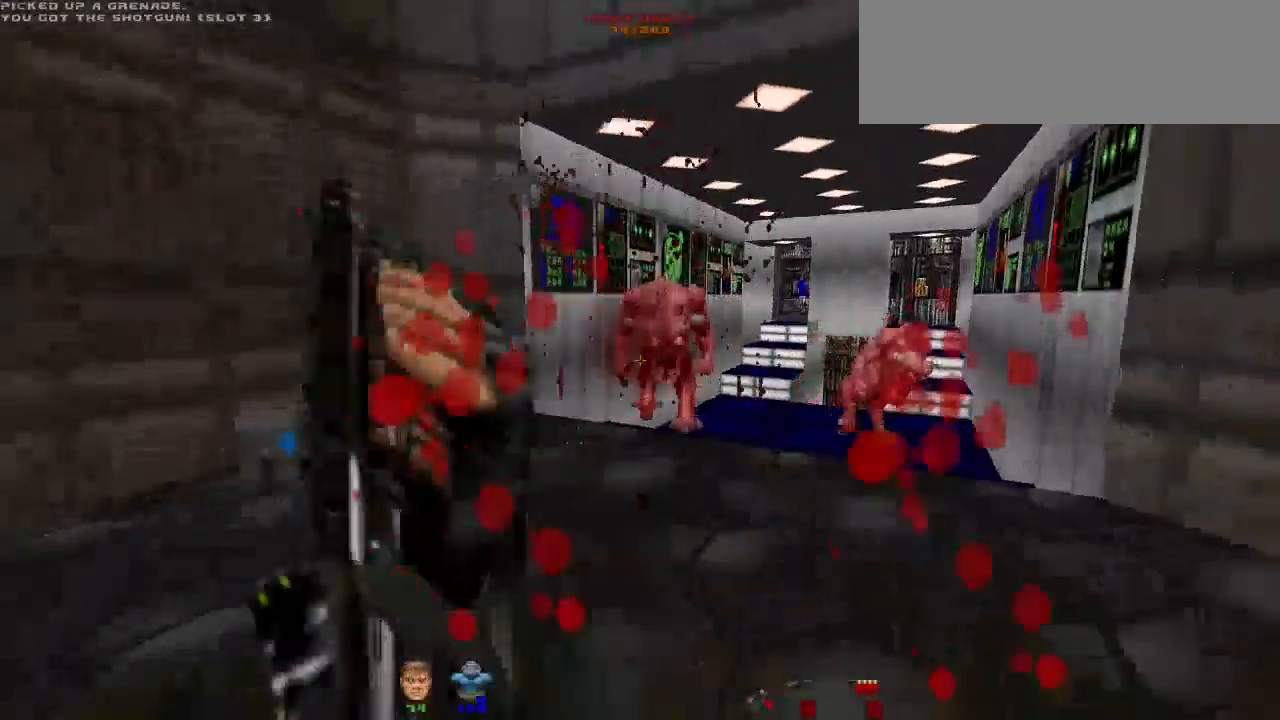
{"keys": ["w"], "mouse": [], "events": [[467, "w", "down"]]}
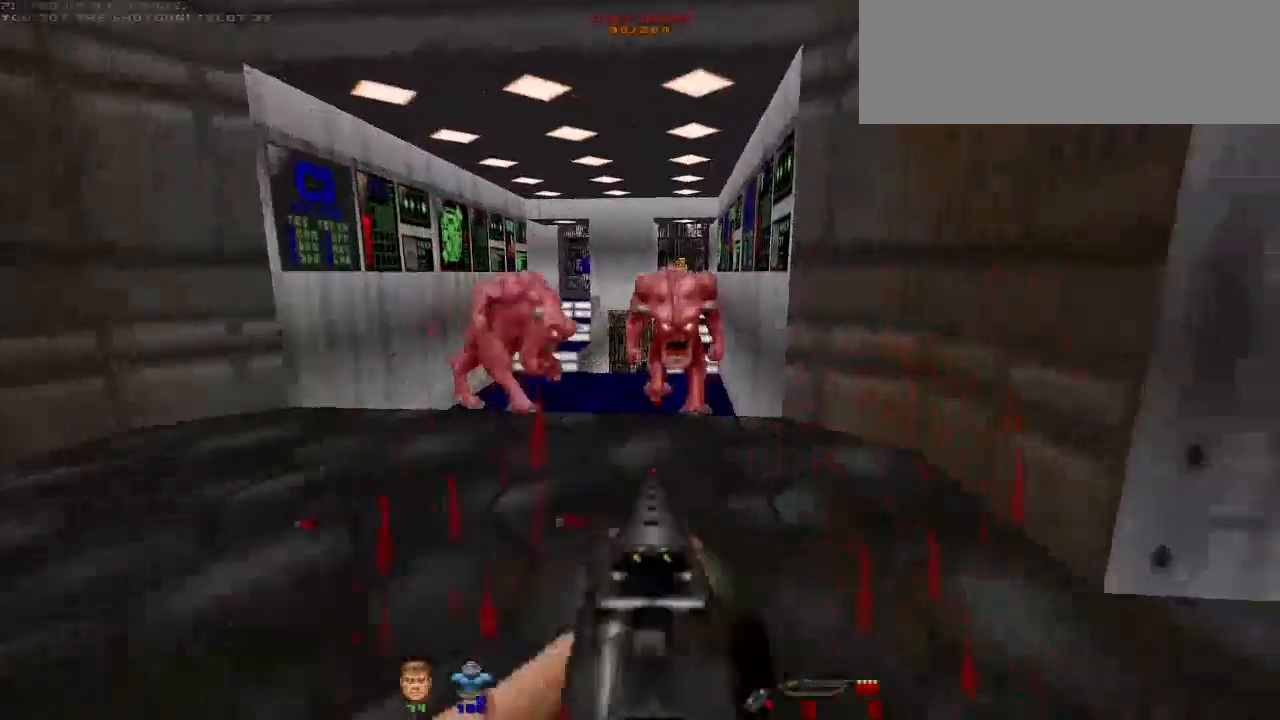
{"keys": [], "mouse": [], "events": [[67, "mouse_left", "down"], [67, "w", "up"], [167, "mouse_left", "up"], [267, "d", "down"], [367, "d", "up"]]}
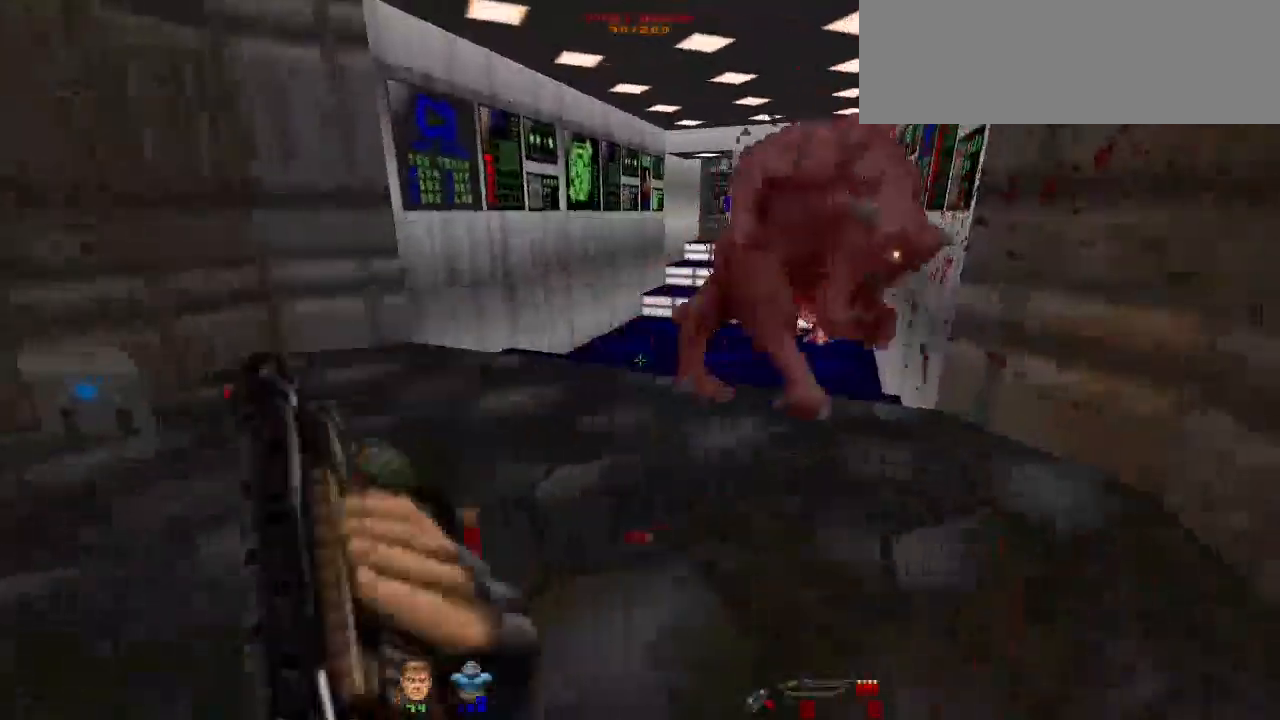
{"keys": ["a"], "mouse": [], "events": [[267, "s", "down"], [367, "a", "down"], [367, "mouse_left", "down"], [467, "s", "up"], [500, "mouse_left", "up"]]}
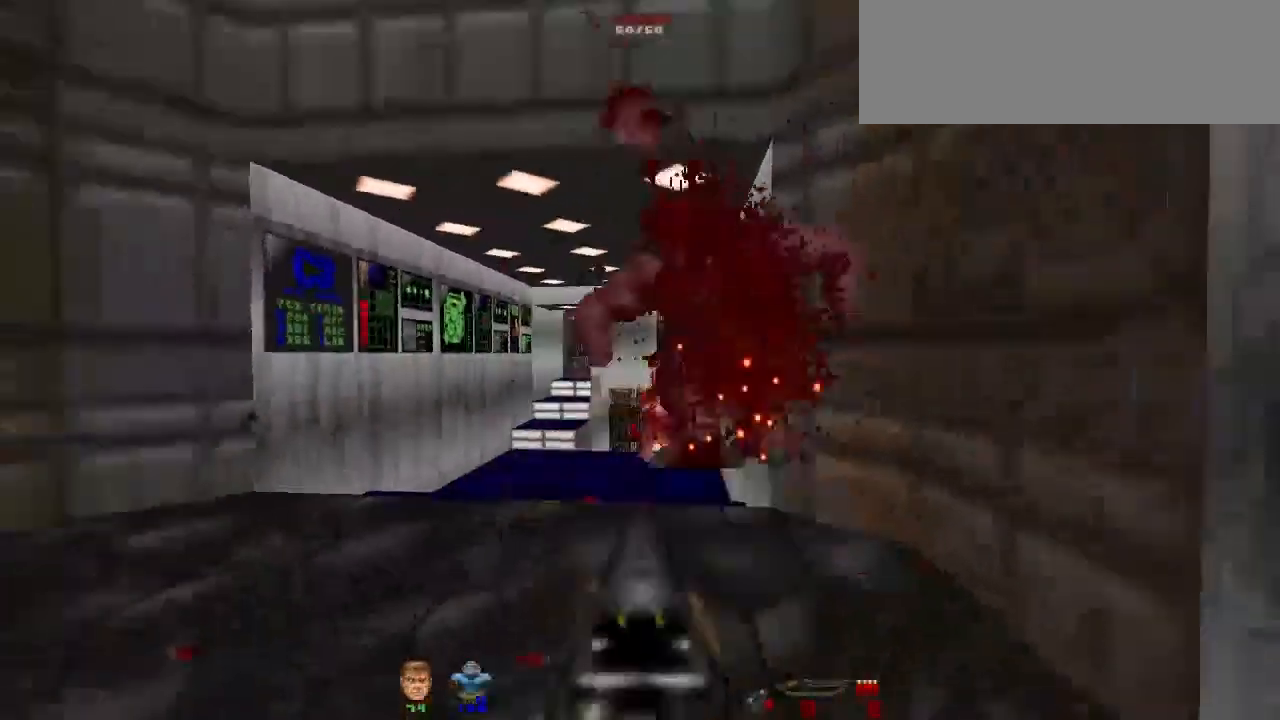
{"keys": [], "mouse": [], "events": [[400, "a", "up"]]}
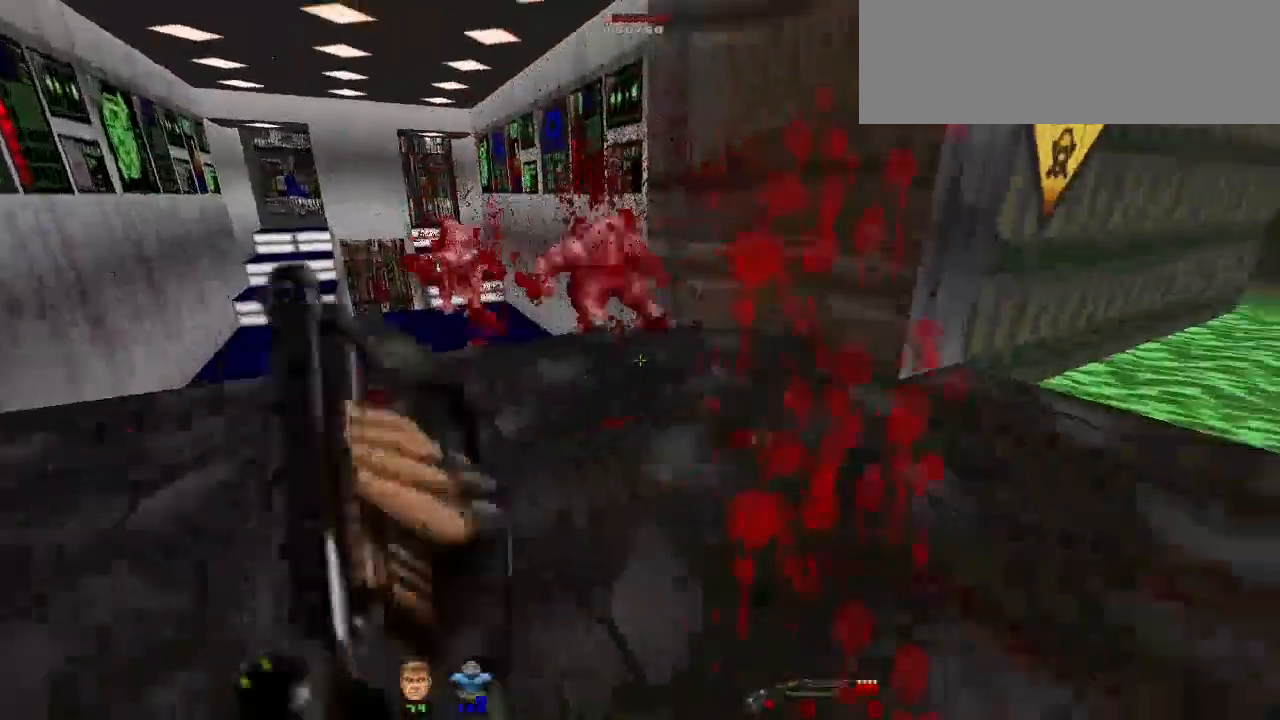
{"keys": ["a"], "mouse": [], "events": [[400, "a", "down"]]}
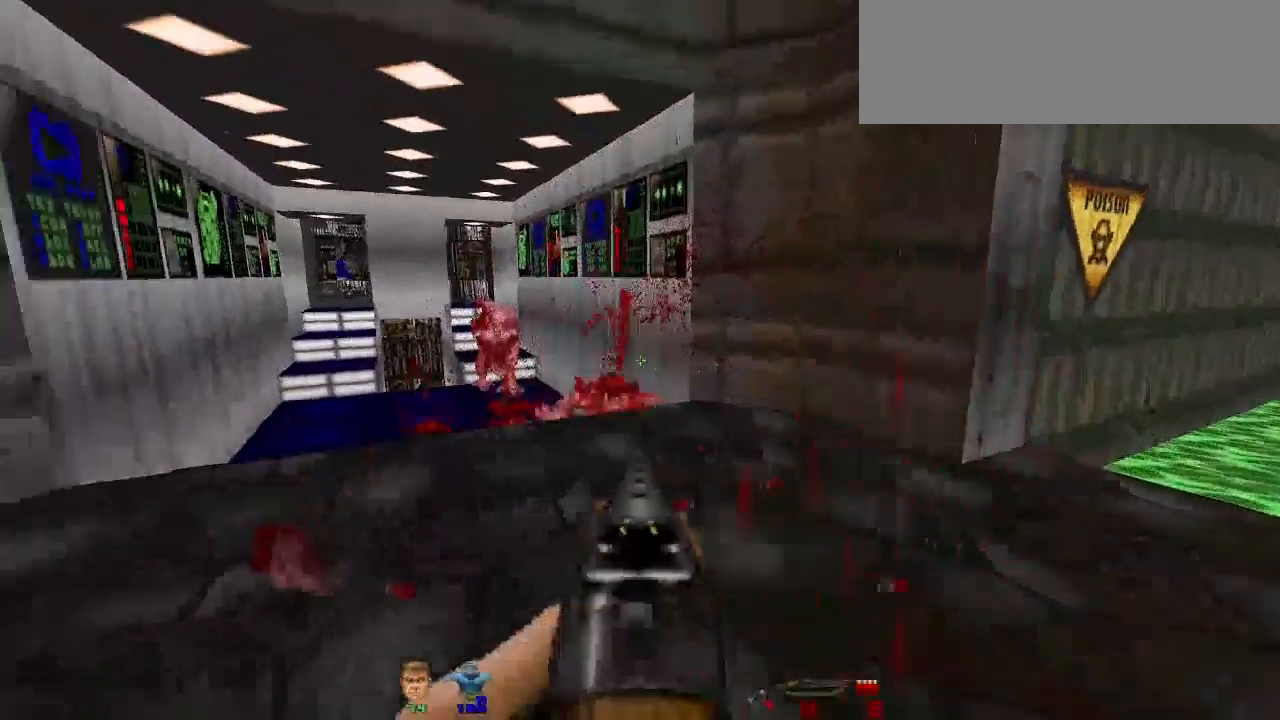
{"keys": ["w"], "mouse": [], "events": [[100, "a", "up"], [133, "w", "down"], [233, "a", "down"], [467, "a", "up"]]}
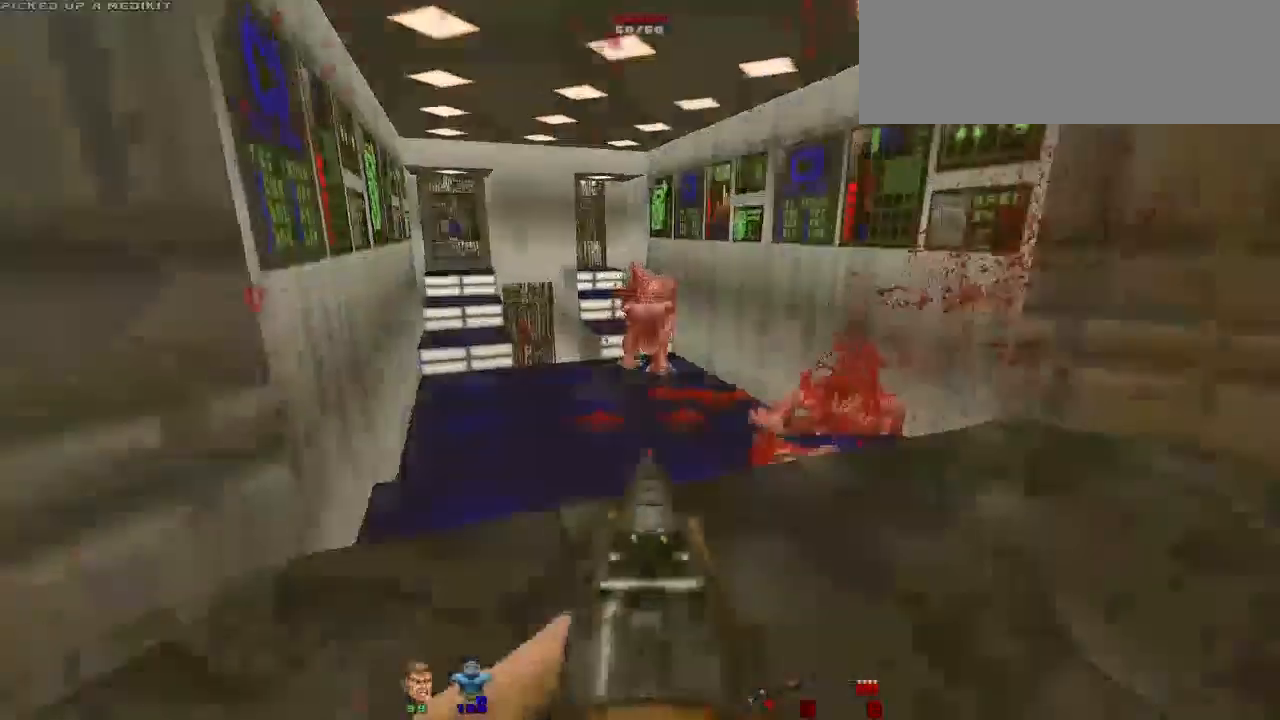
{"keys": ["w"], "mouse": [], "events": [[233, "d", "down"], [333, "d", "up"]]}
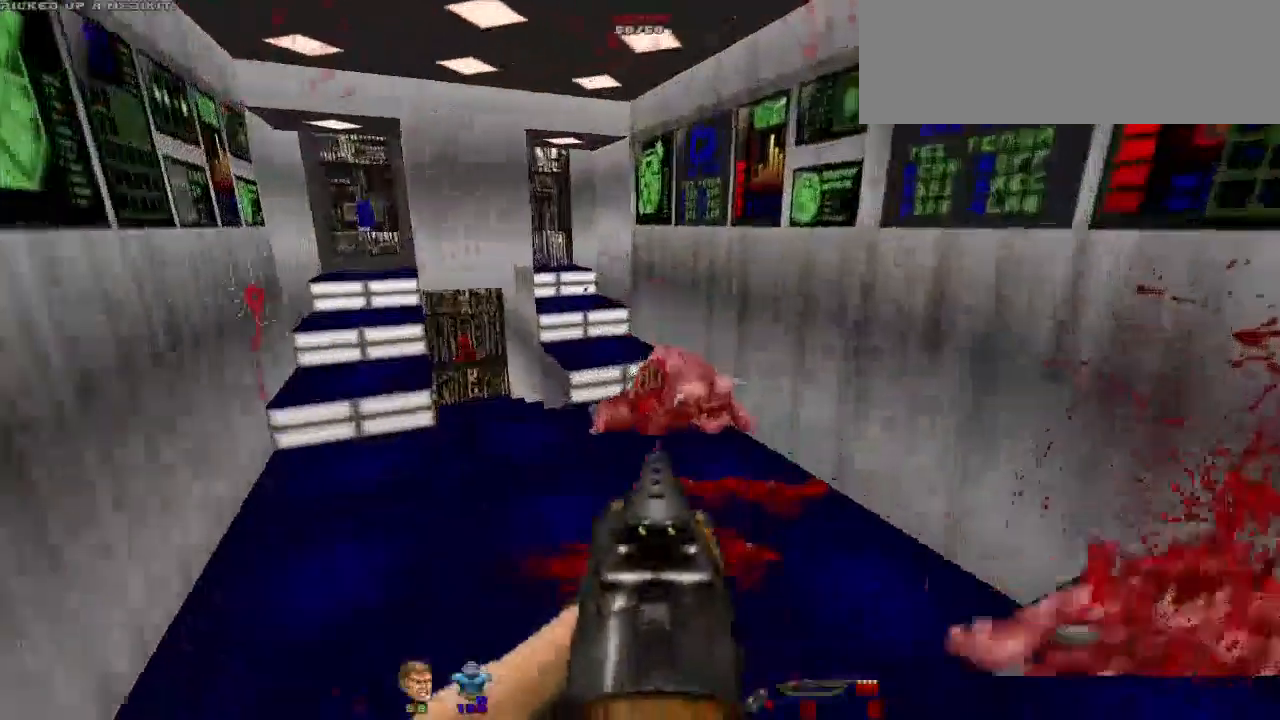
{"keys": [], "mouse": [], "events": [[167, "w", "up"], [400, "r", "down"], [500, "r", "up"]]}
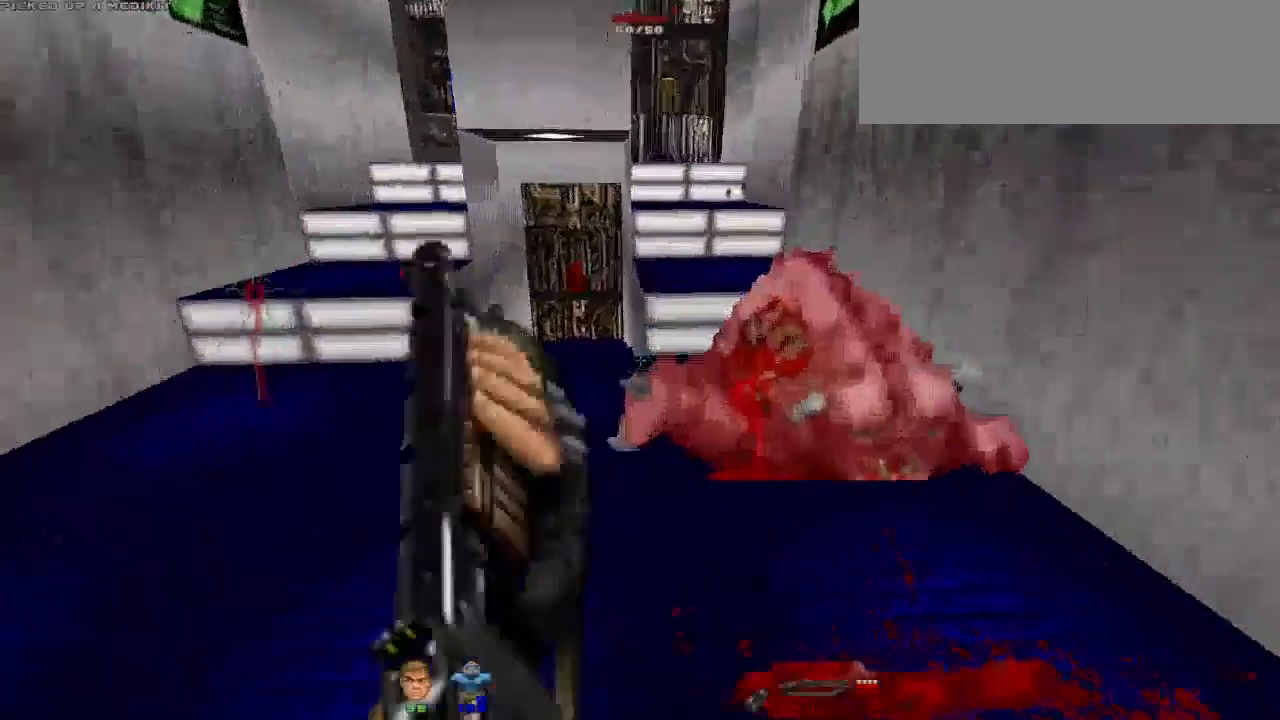
{"keys": [], "mouse": [], "events": [[133, "w", "down"], [400, "w", "up"]]}
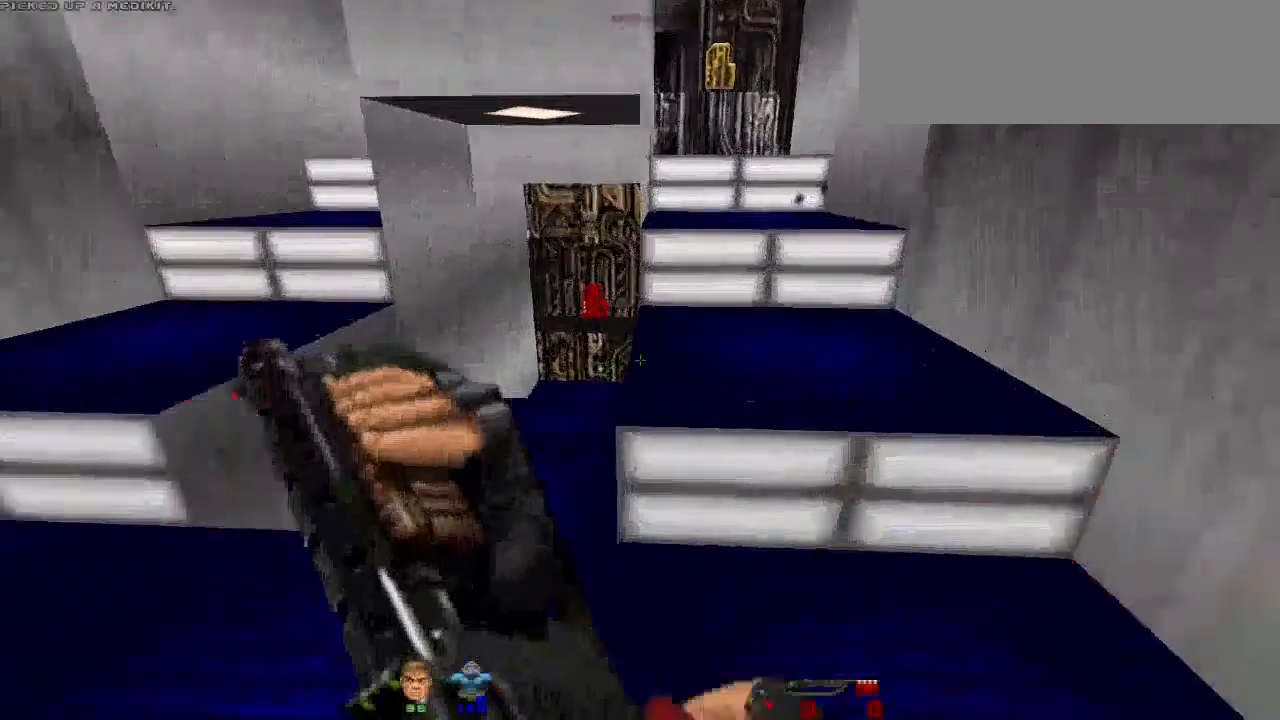
{"keys": ["w"], "mouse": [], "events": [[67, "d", "down"], [133, "w", "down"], [200, "d", "up"]]}
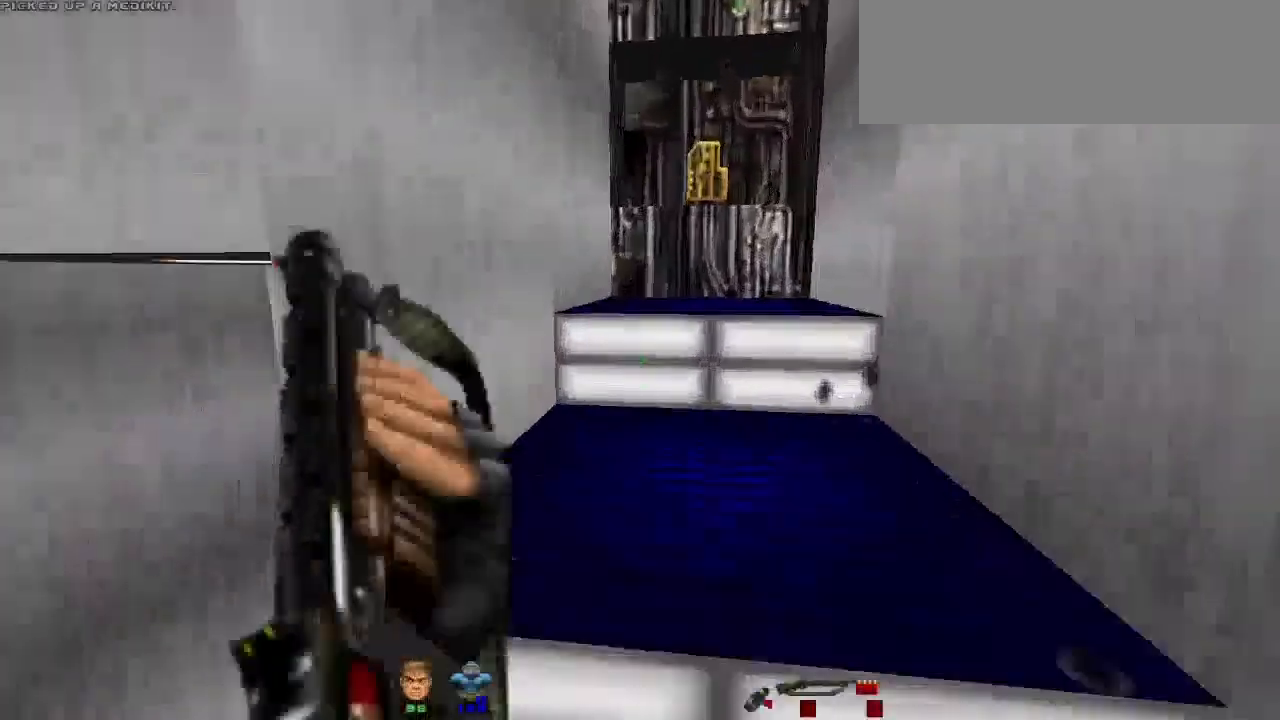
{"keys": [], "mouse": [], "events": [[33, "d", "down"], [300, "d", "up"], [367, "w", "up"]]}
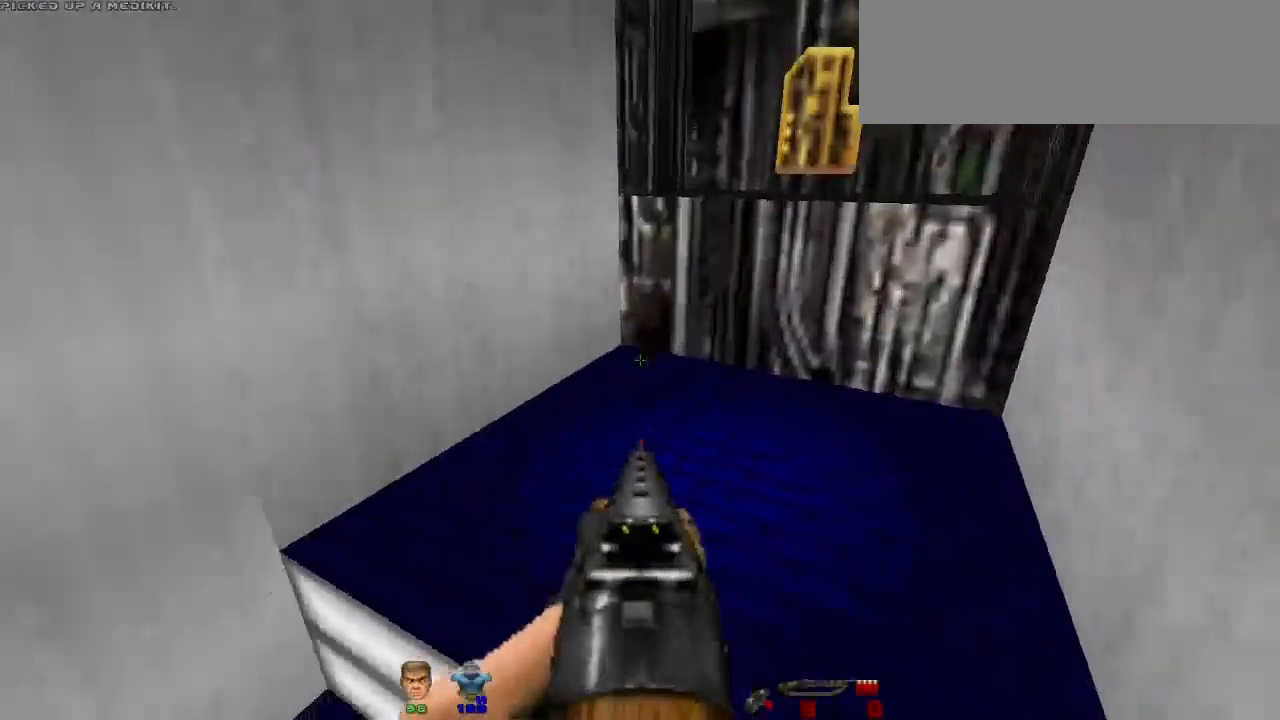
{"keys": ["w"], "mouse": [], "events": [[100, "d", "down"], [167, "w", "down"], [233, "d", "up"]]}
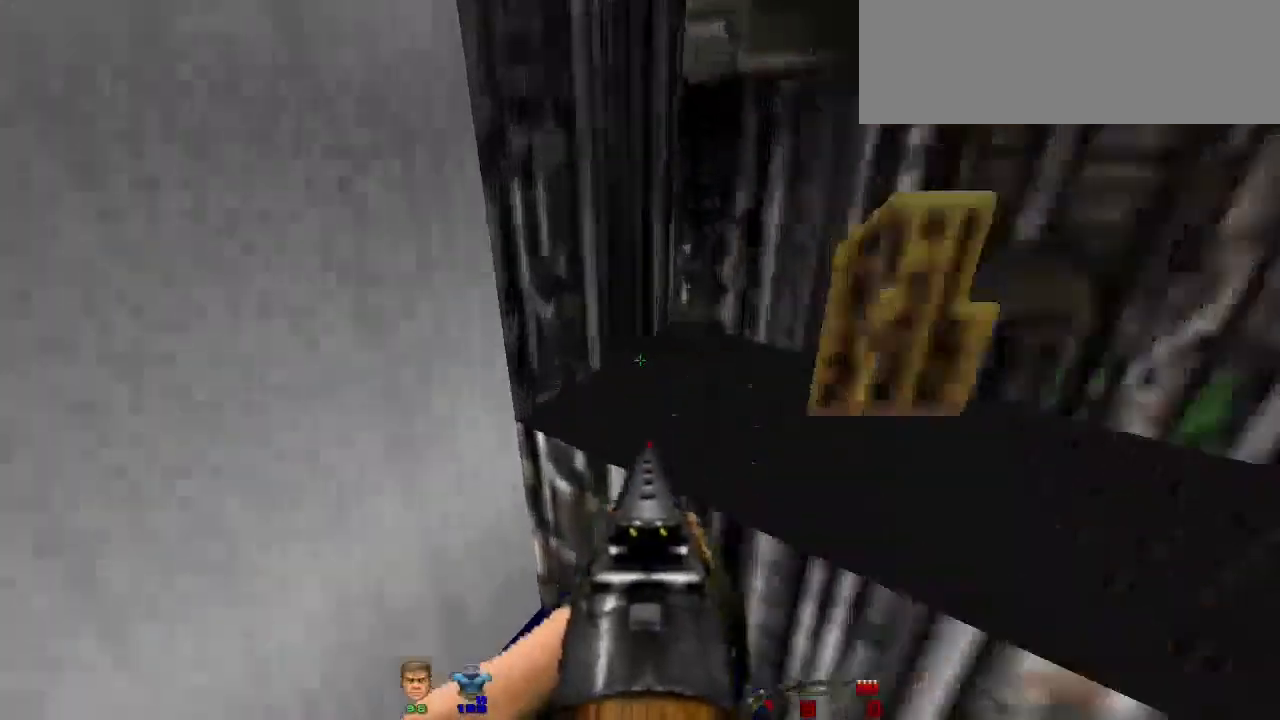
{"keys": ["a", "w"], "mouse": [], "events": [[133, "w", "up"], [233, "a", "down"], [367, "w", "down"]]}
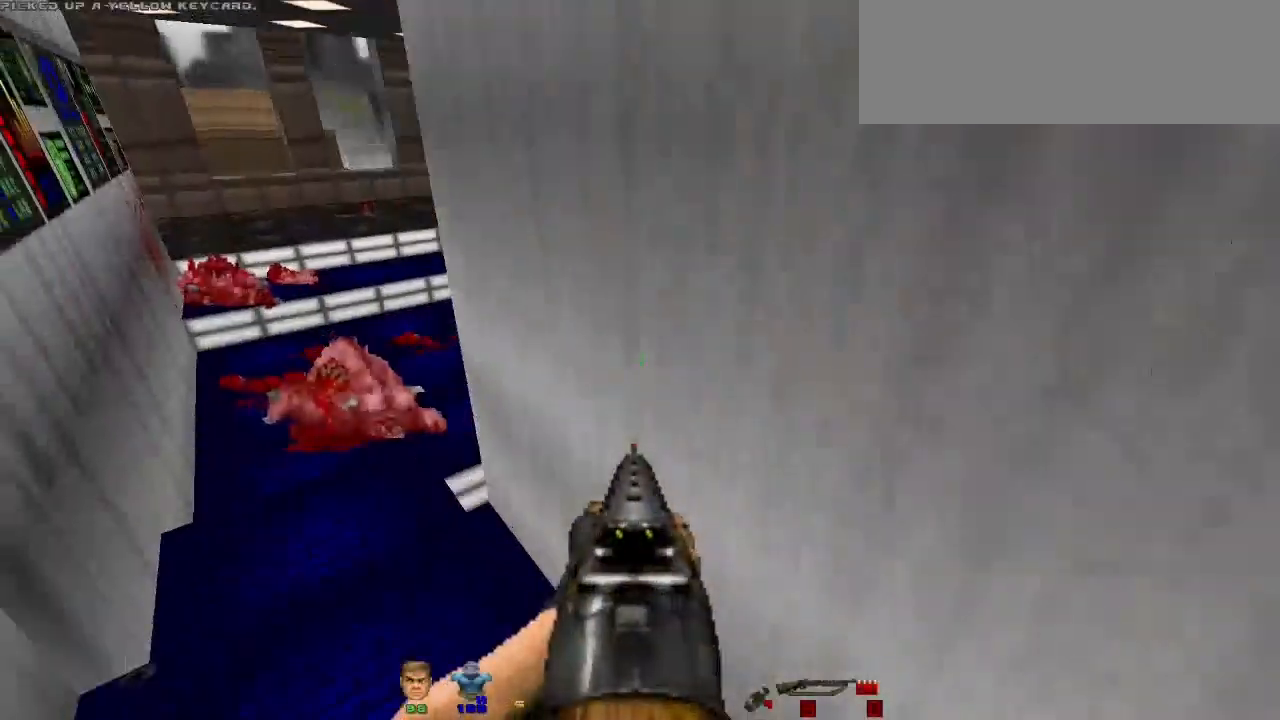
{"keys": ["a", "w"], "mouse": [], "events": []}
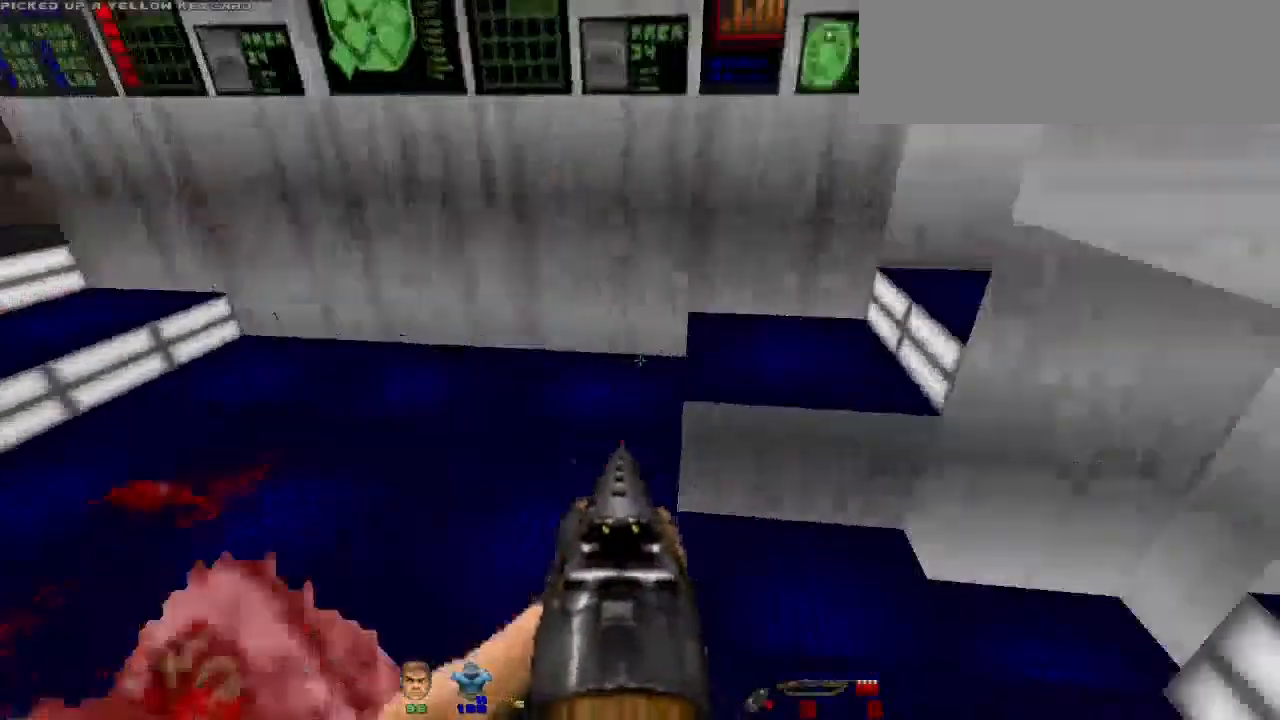
{"keys": ["a", "w"], "mouse": [], "events": [[67, "w", "up"], [267, "a", "up"], [367, "w", "down"], [500, "a", "down"]]}
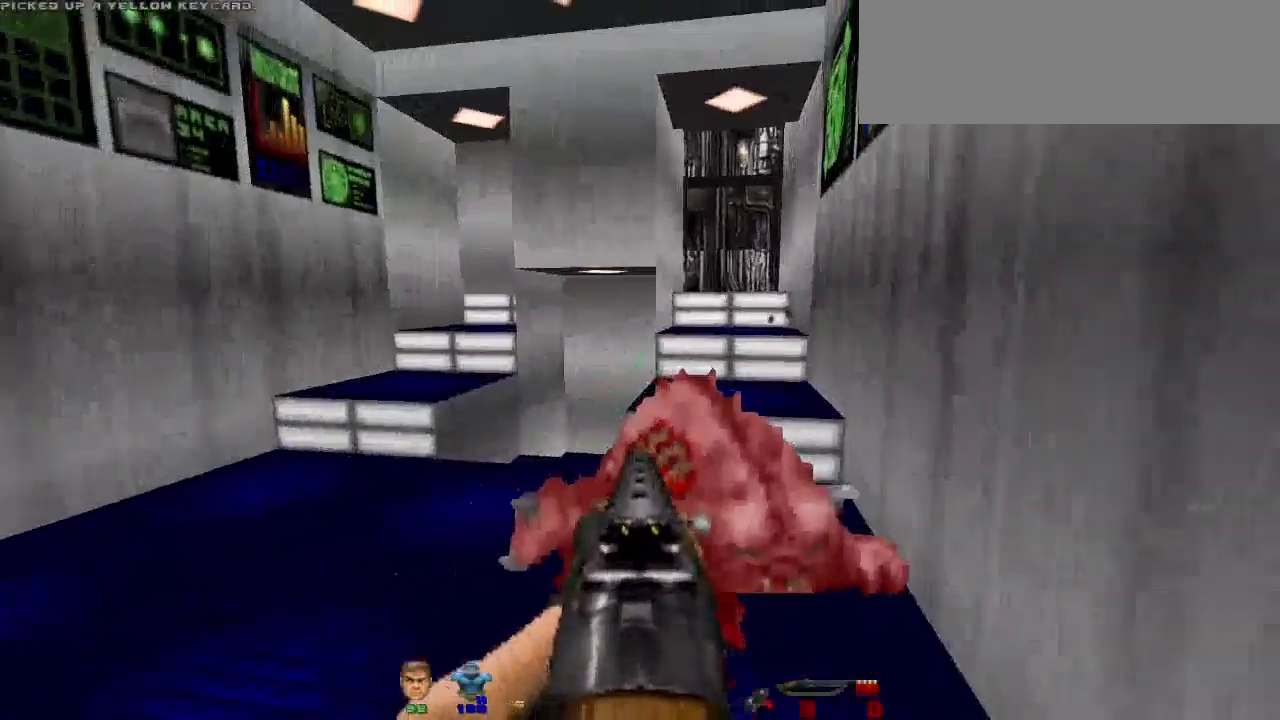
{"keys": ["a"], "mouse": [], "events": [[233, "w", "up"], [300, "a", "up"], [500, "a", "down"]]}
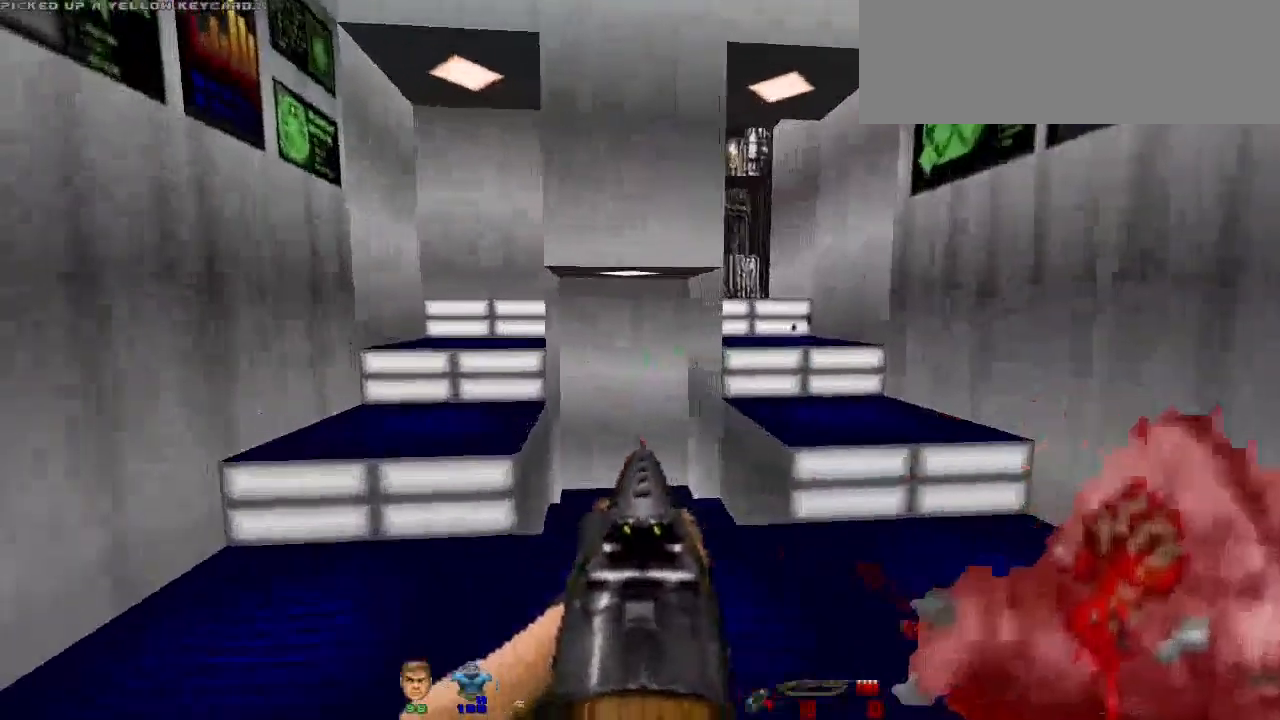
{"keys": ["d"], "mouse": [], "events": [[200, "a", "up"], [300, "w", "down"], [433, "d", "down"], [500, "w", "up"]]}
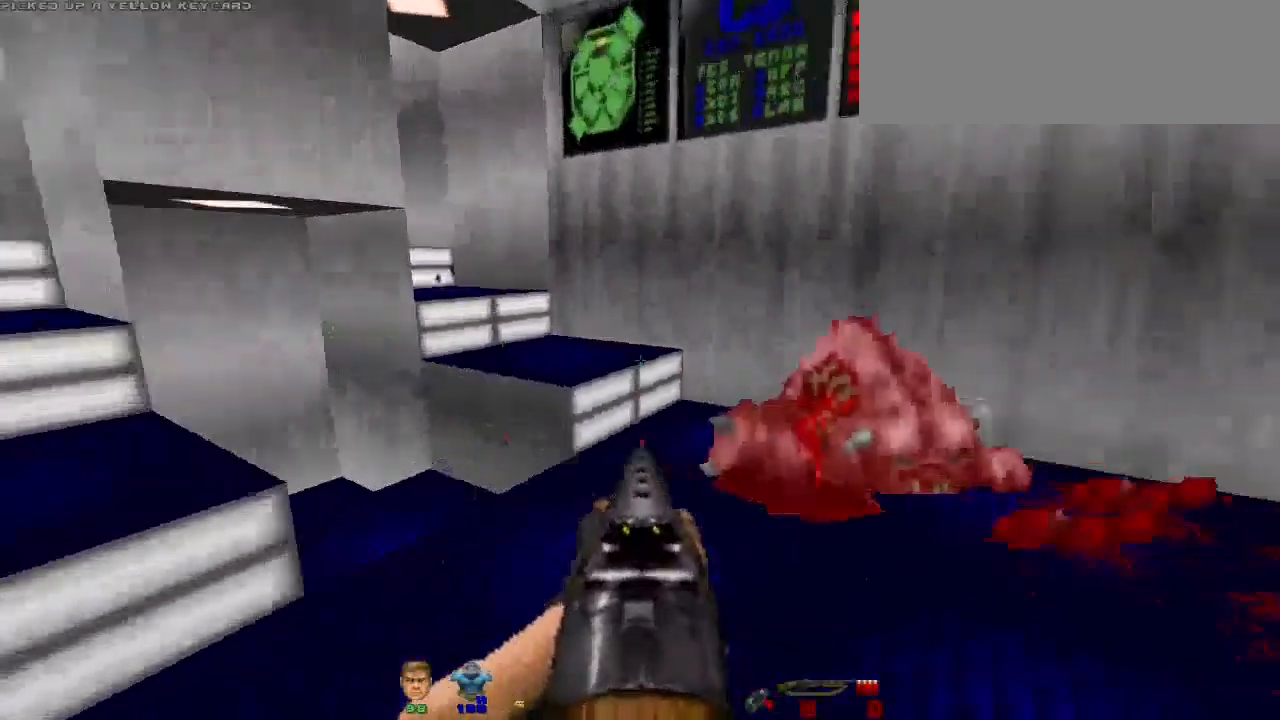
{"keys": ["w"], "mouse": [], "events": [[67, "w", "down"], [167, "d", "up"]]}
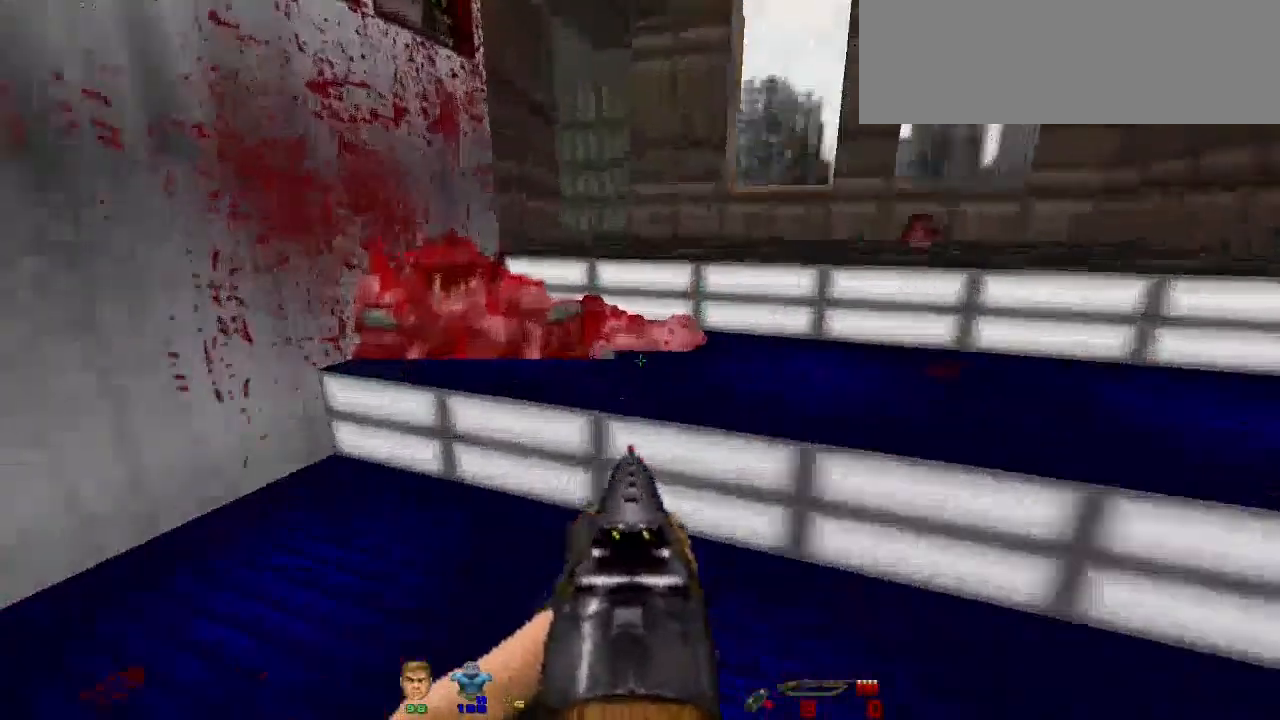
{"keys": [], "mouse": [], "events": [[100, "d", "down"], [333, "d", "up"], [367, "w", "up"]]}
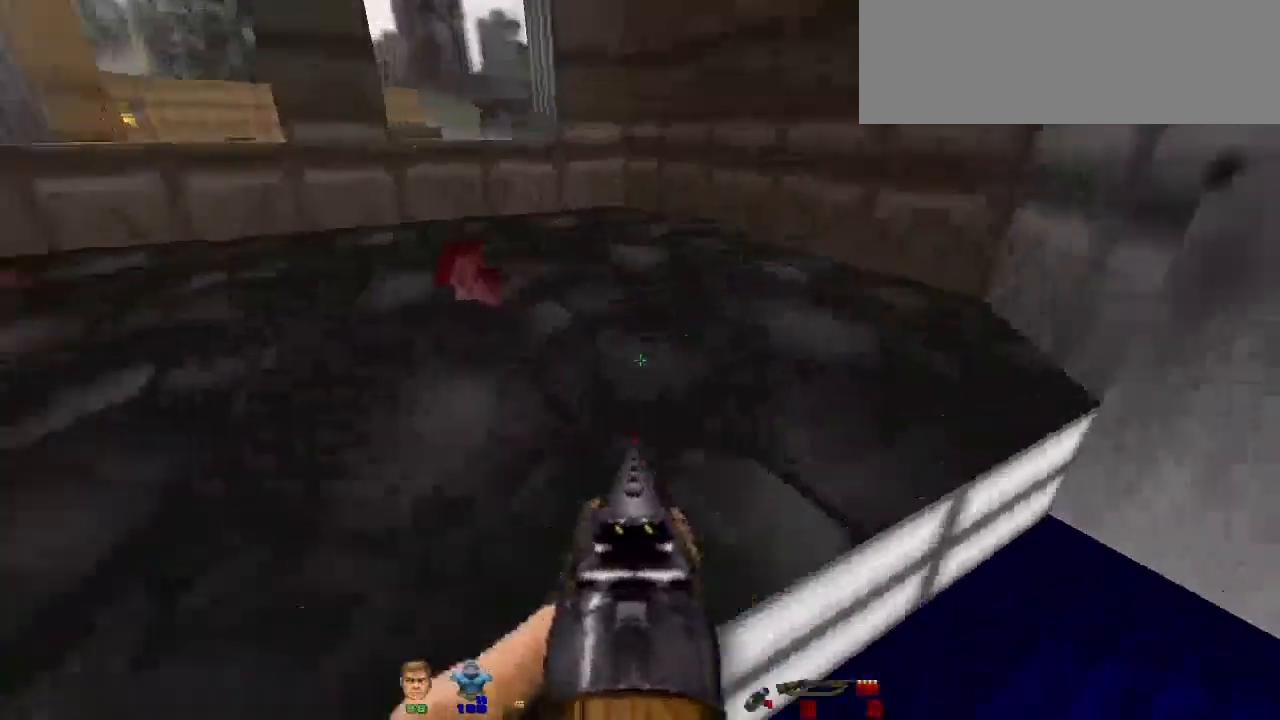
{"keys": ["a", "w"], "mouse": [], "events": [[100, "w", "down"], [300, "a", "down"]]}
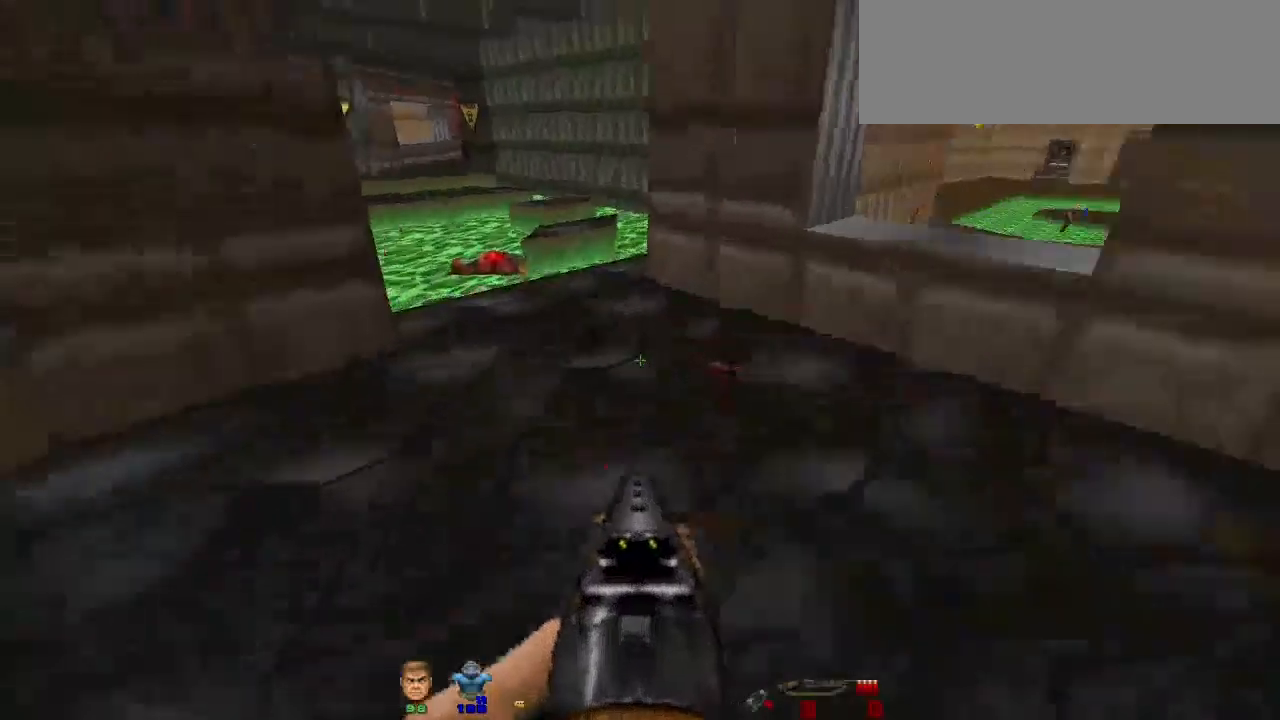
{"keys": ["w"], "mouse": [], "events": [[67, "a", "up"], [300, "d", "down"], [500, "d", "up"]]}
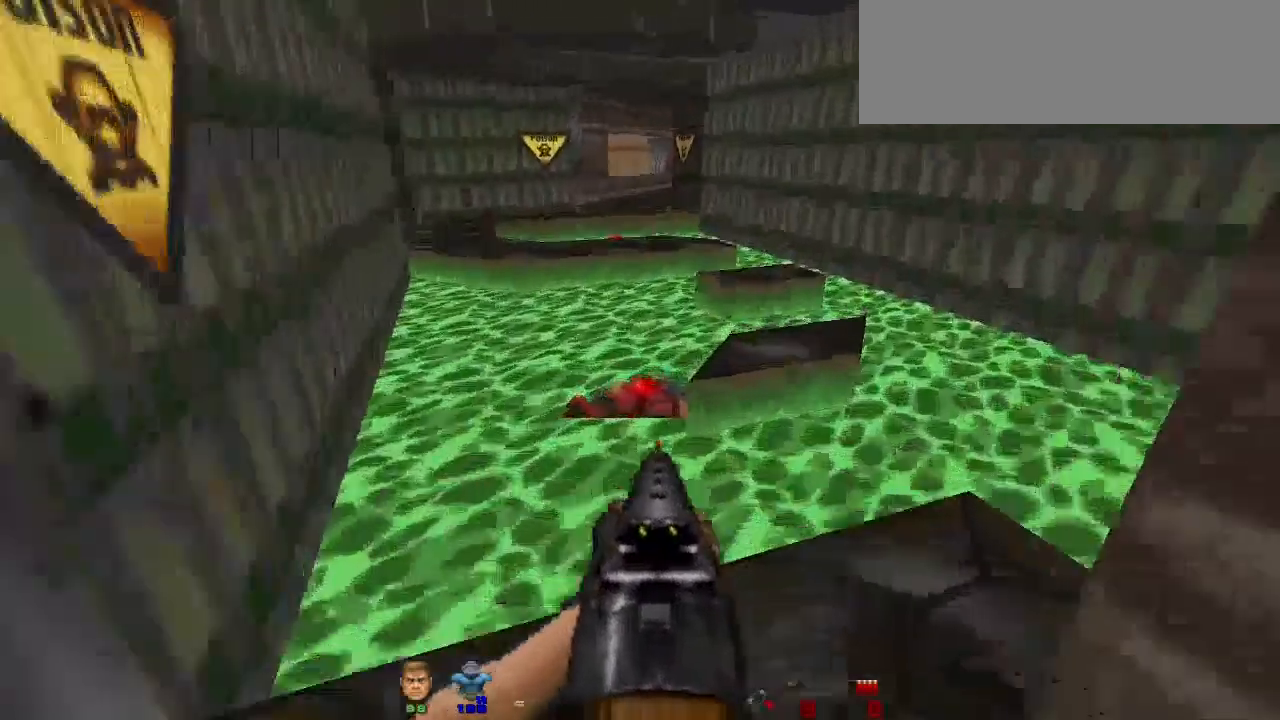
{"keys": ["a", "shift", "w"], "mouse": [], "events": [[33, "shift", "down"], [500, "a", "down"]]}
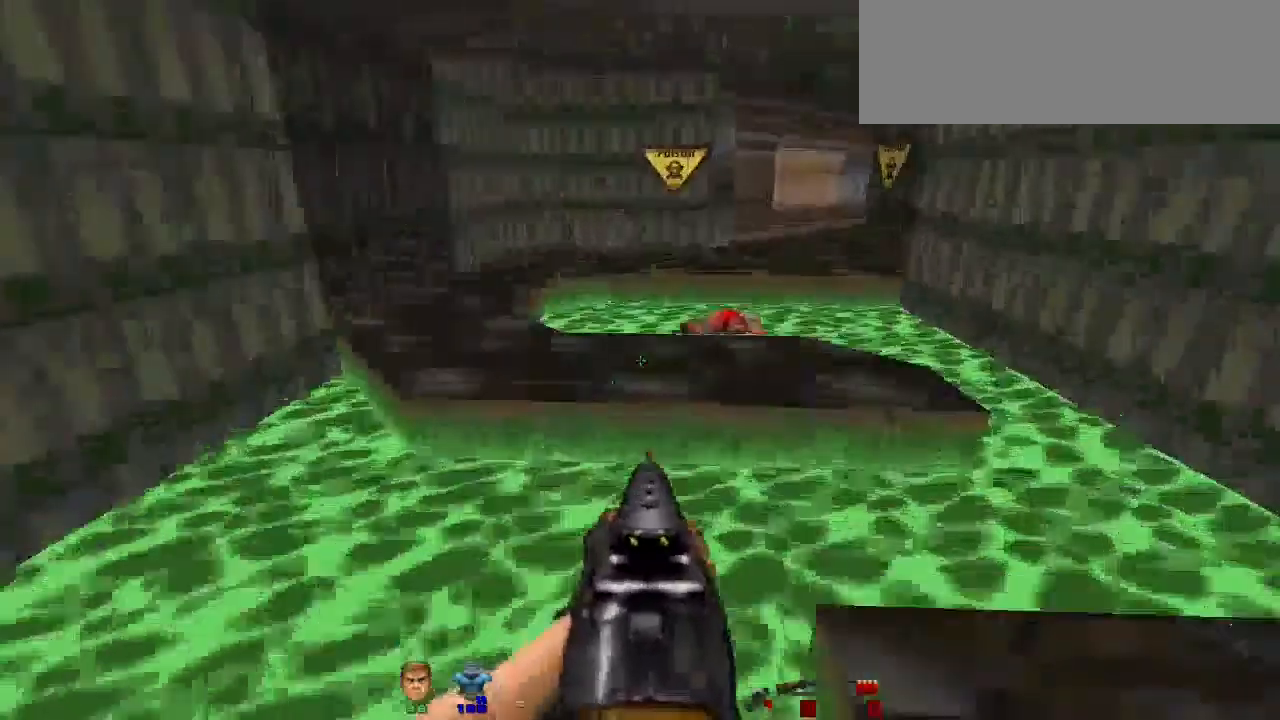
{"keys": ["d", "shift", "w"], "mouse": [], "events": [[167, "a", "up"], [400, "d", "down"]]}
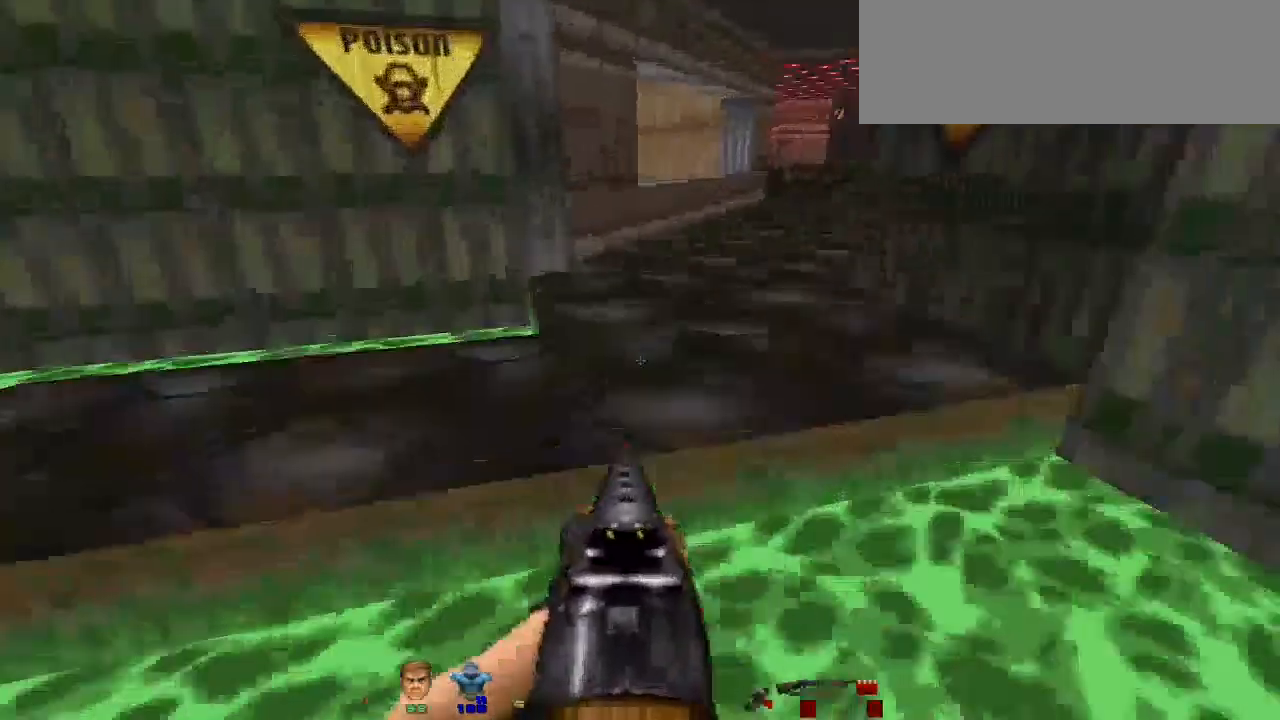
{"keys": ["shift", "w"], "mouse": [], "events": [[67, "d", "up"]]}
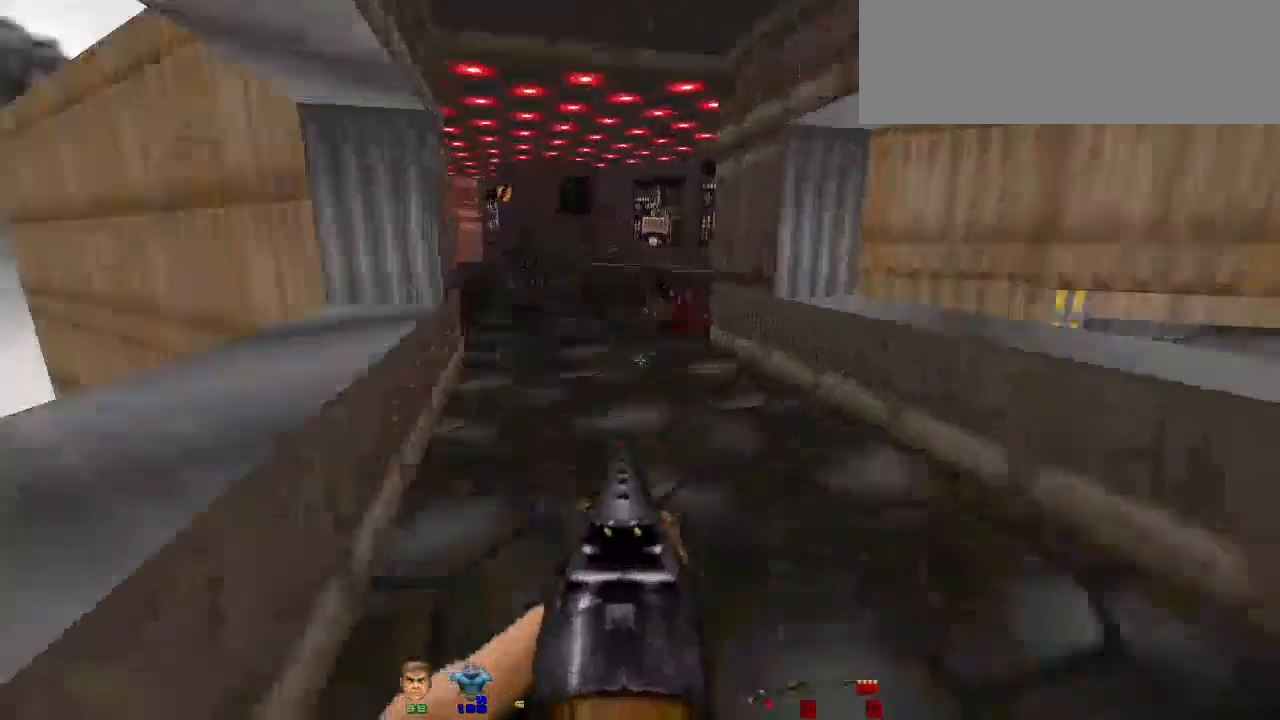
{"keys": ["w"], "mouse": [], "events": [[100, "shift", "up"], [200, "w", "up"], [333, "w", "down"]]}